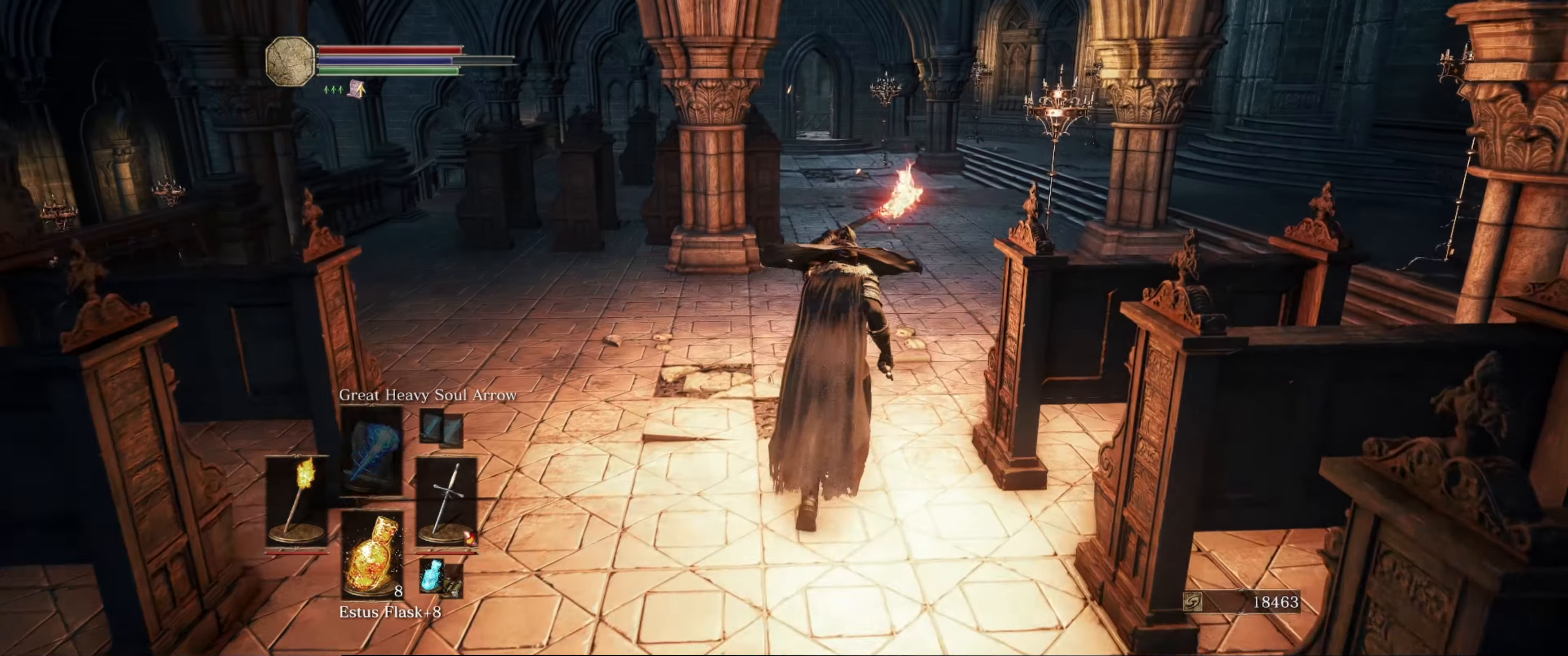
Gameplay with a controller (Xbox layout); each line is a JSON object with the inputs held at the frame after it. "events" lists button and stick changes between this image and that frame as [ms after this image, input, new state], when the widget could be followed in between. Not read: L3 R3.
{"buttons": ["L1"], "left_stick": "up", "right_stick": "center", "events": []}
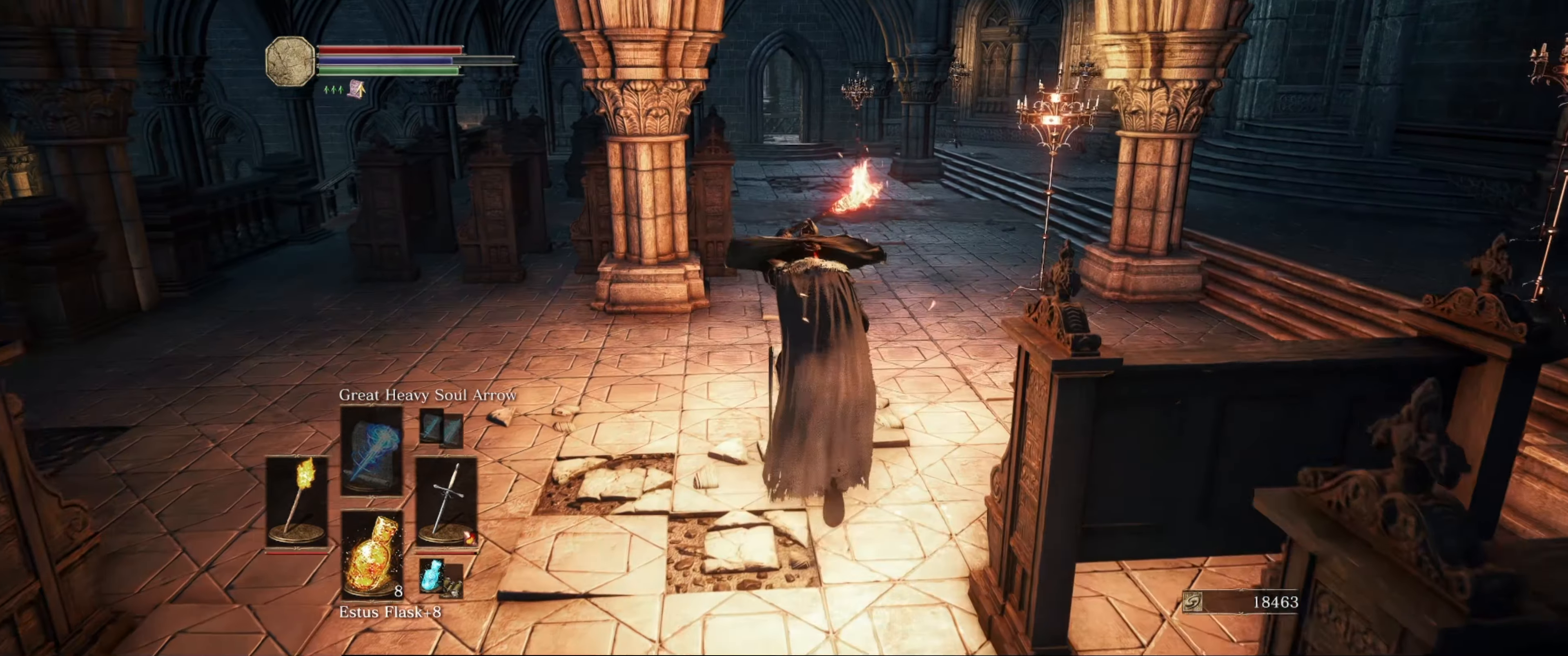
{"buttons": ["L1"], "left_stick": "up", "right_stick": "center", "events": []}
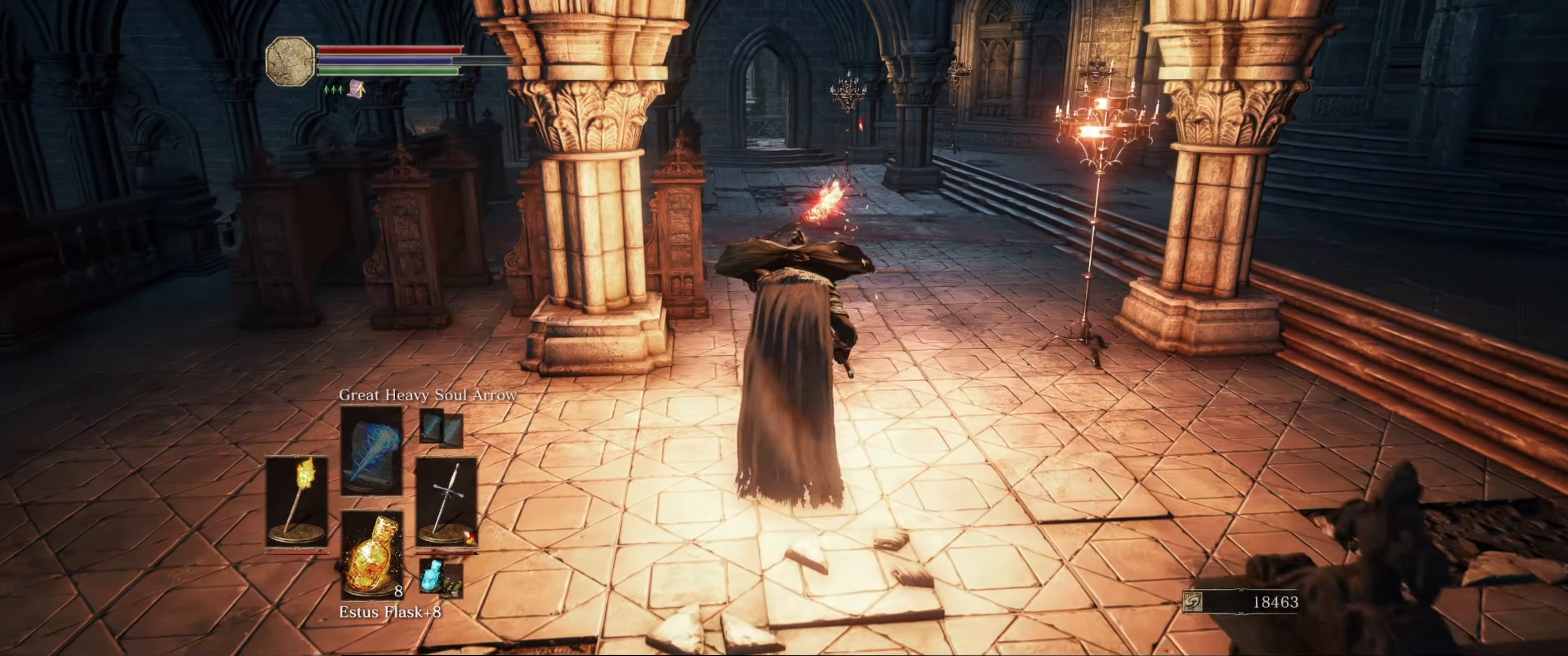
{"buttons": ["L1"], "left_stick": "up", "right_stick": "center", "events": []}
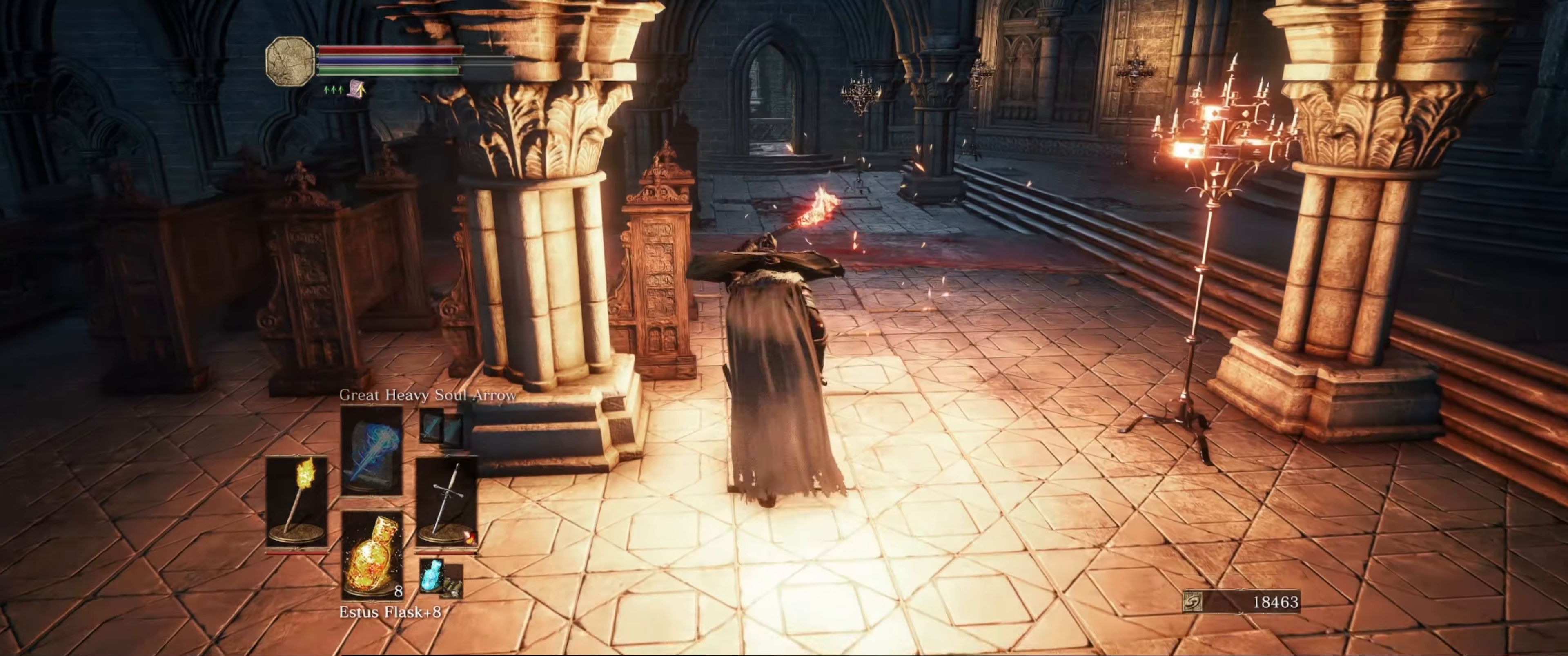
{"buttons": ["L1"], "left_stick": "up", "right_stick": "center", "events": []}
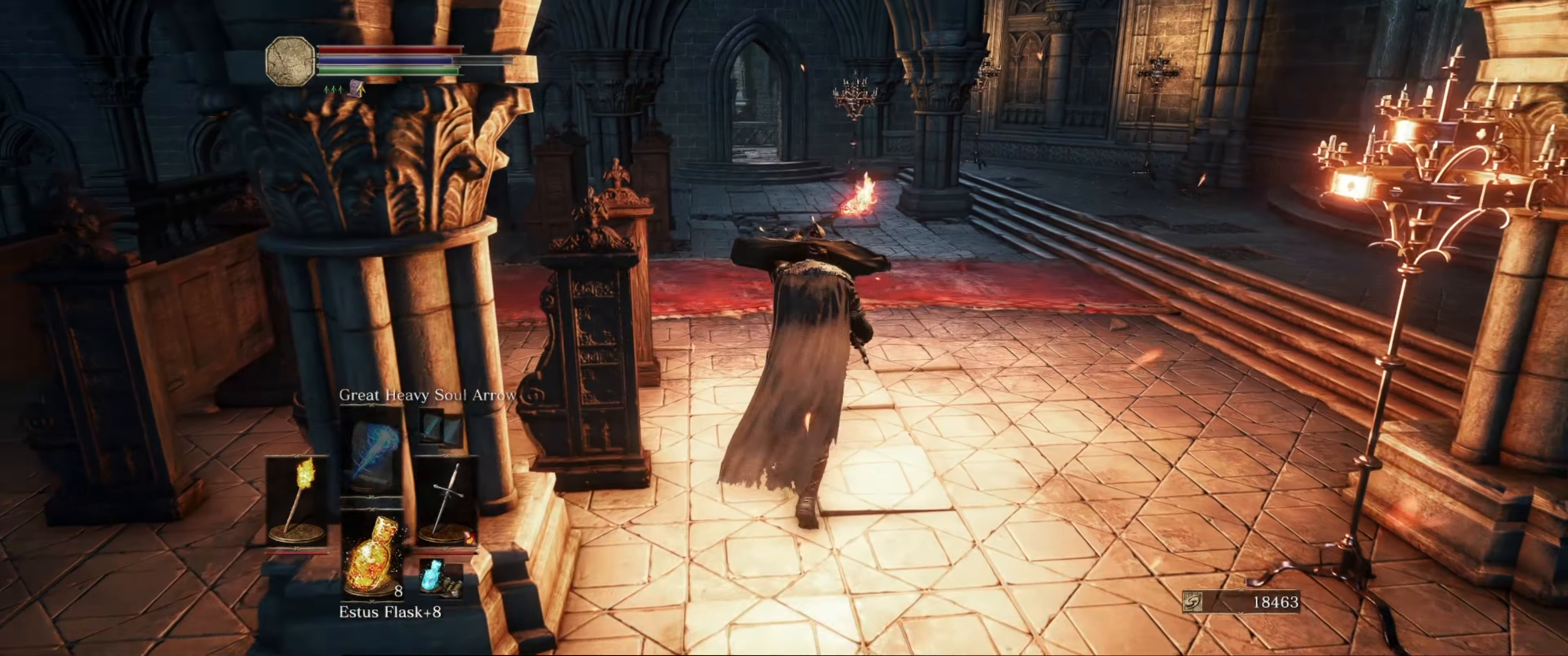
{"buttons": ["L1"], "left_stick": "up", "right_stick": "center", "events": []}
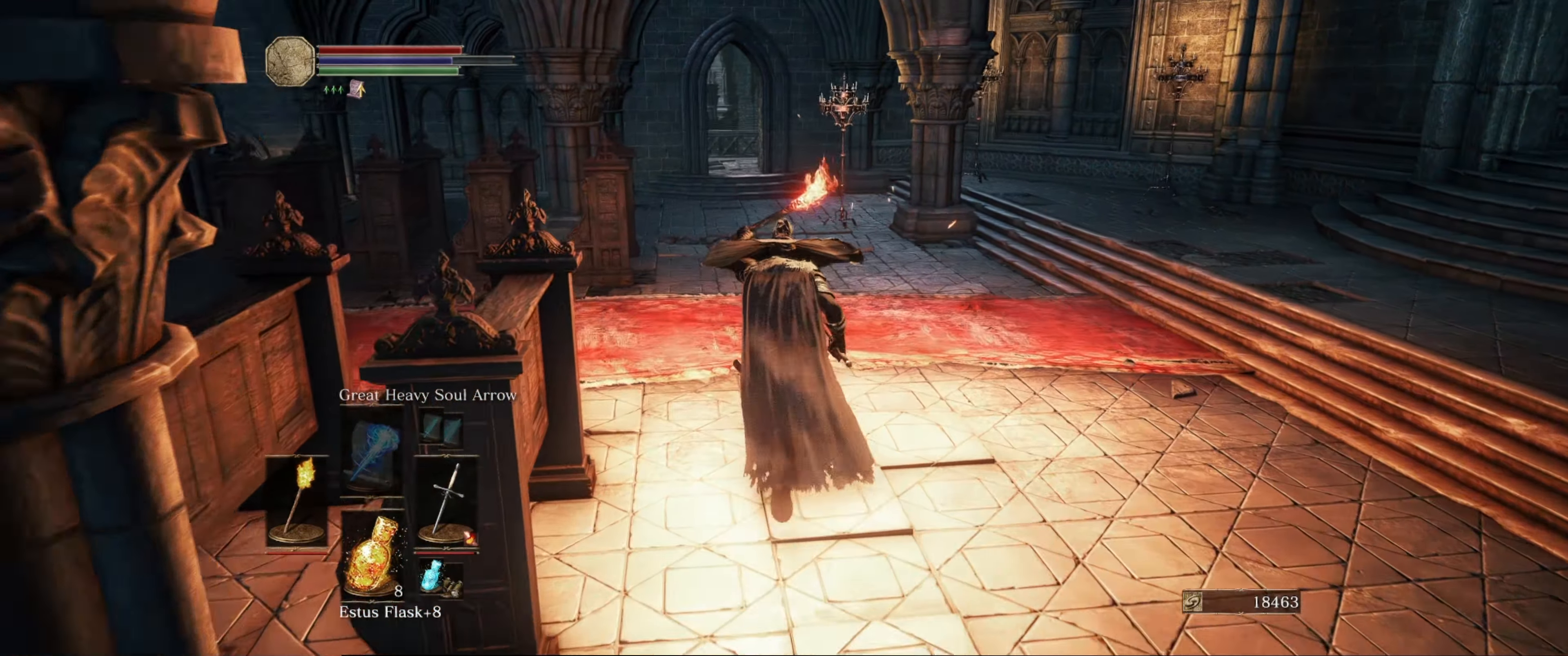
{"buttons": ["L1"], "left_stick": "up-left", "right_stick": "center", "events": [[33, "right_stick", "right"], [450, "left_stick", "up-left"], [450, "right_stick", "center"]]}
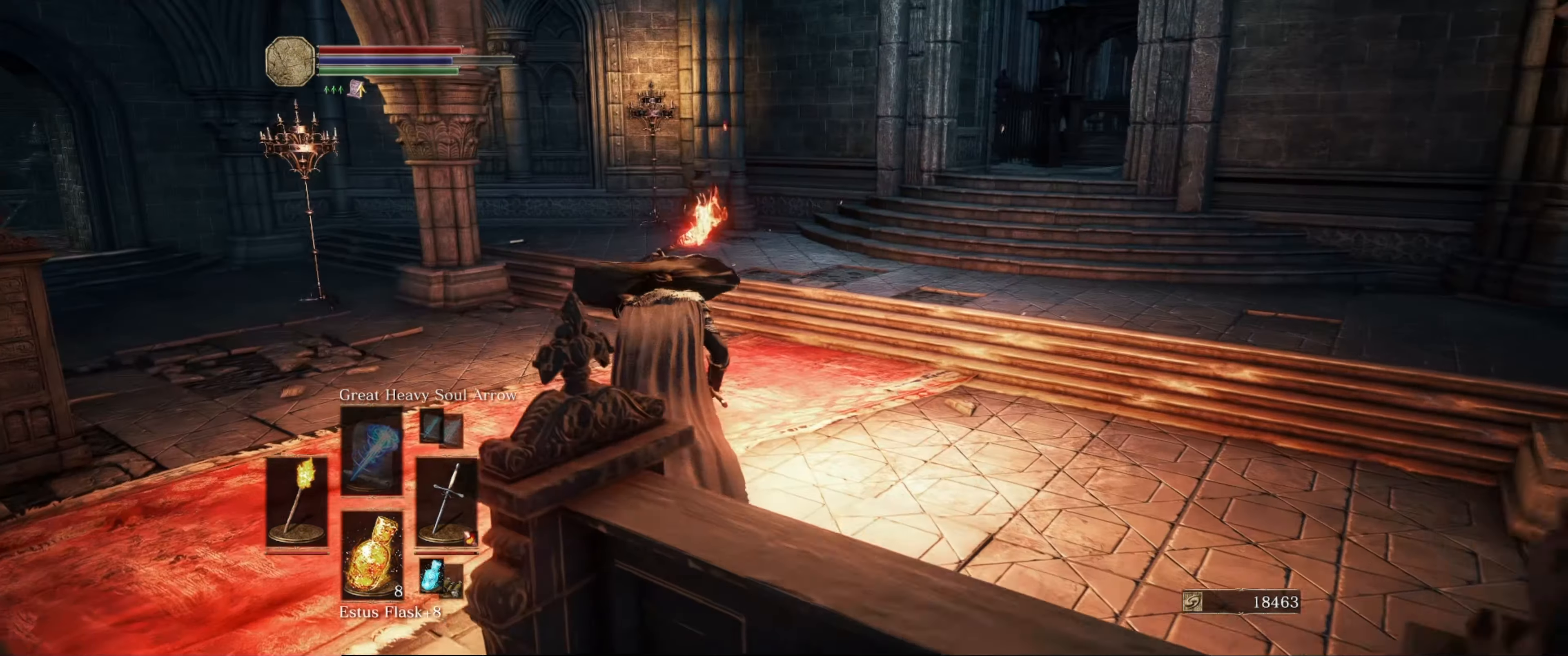
{"buttons": ["L1"], "left_stick": "up-left", "right_stick": "center", "events": [[200, "right_stick", "right"], [450, "right_stick", "center"]]}
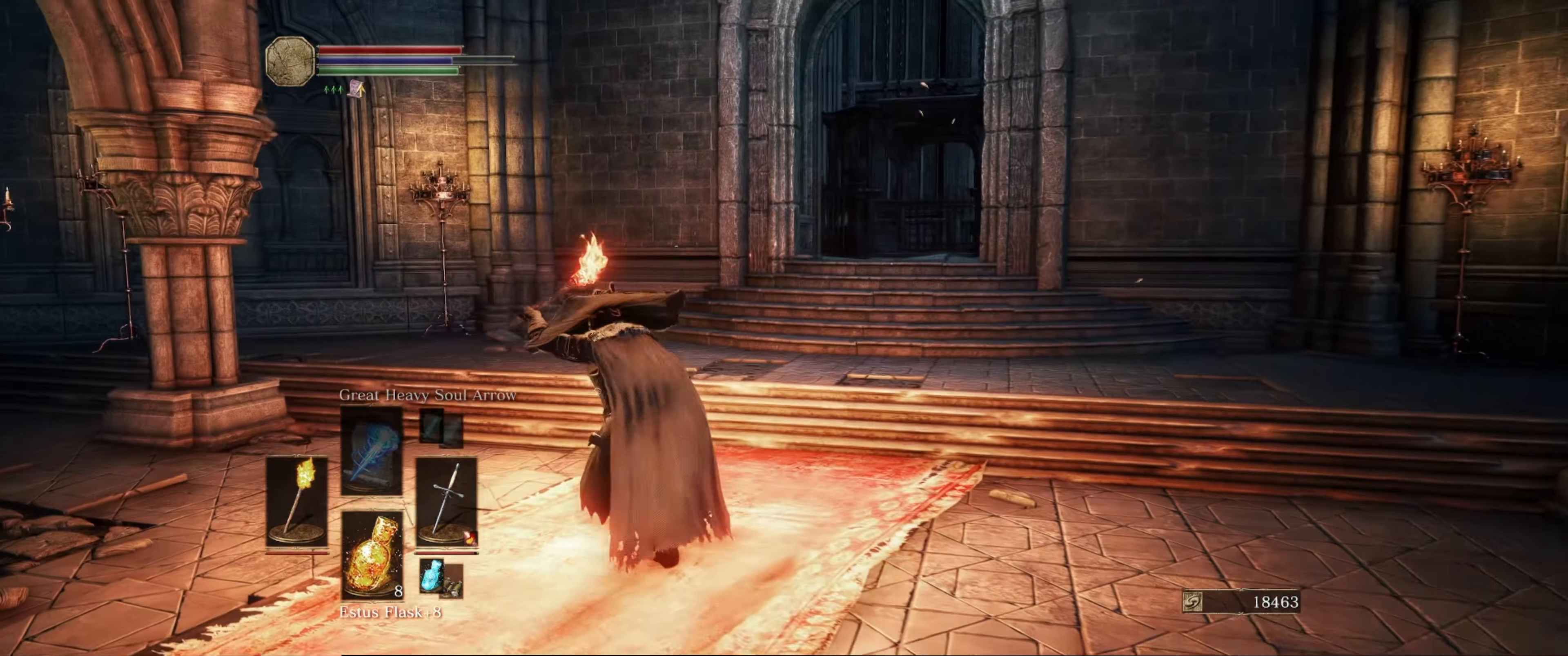
{"buttons": ["L1"], "left_stick": "up-left", "right_stick": "left", "events": [[433, "right_stick", "left"]]}
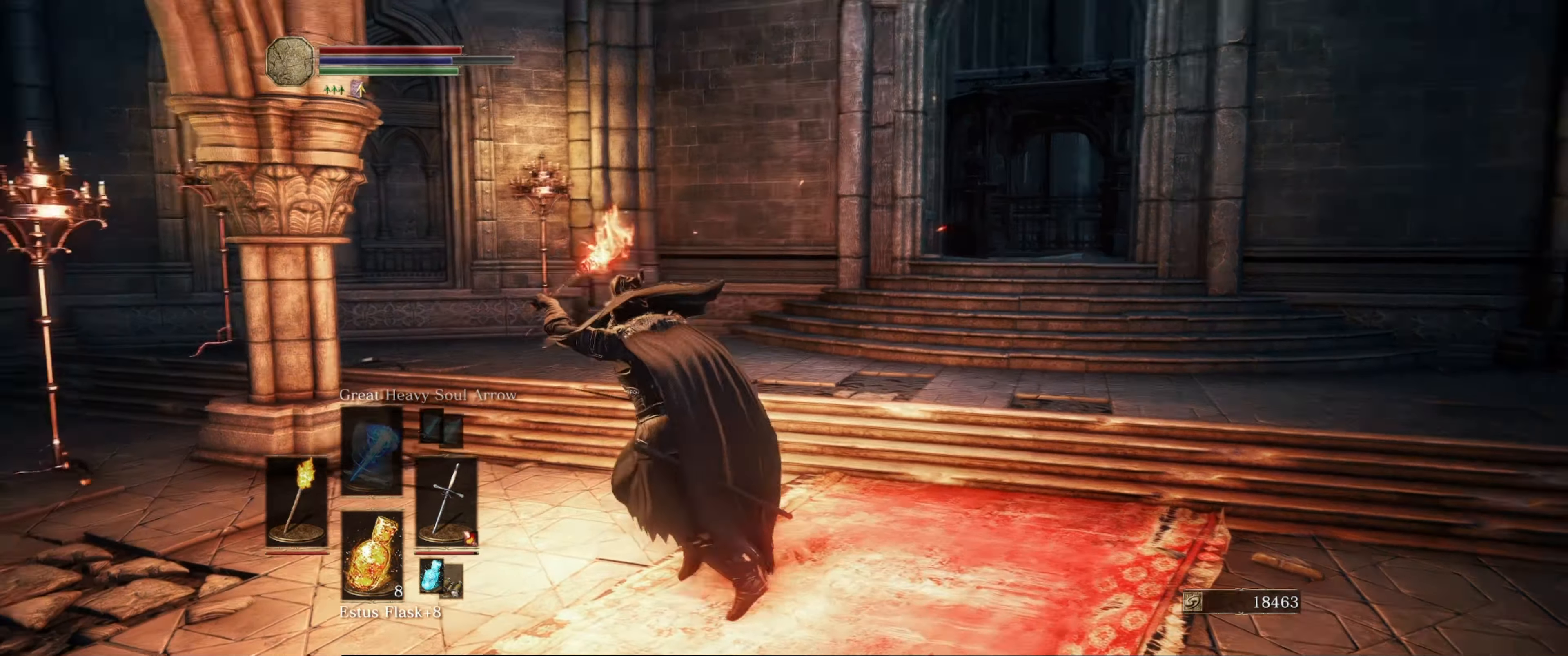
{"buttons": ["L1"], "left_stick": "up-left", "right_stick": "center", "events": [[333, "right_stick", "center"]]}
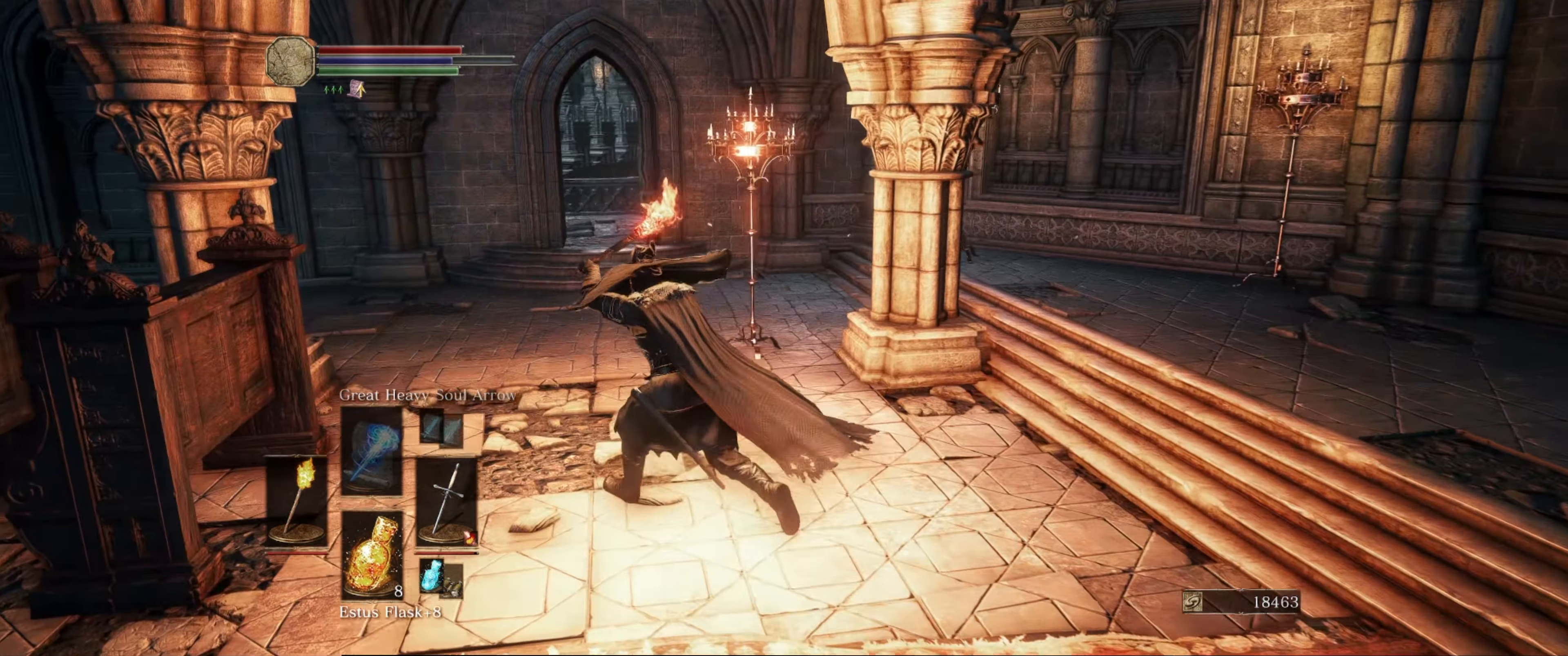
{"buttons": ["L1"], "left_stick": "up", "right_stick": "center", "events": [[300, "left_stick", "up"]]}
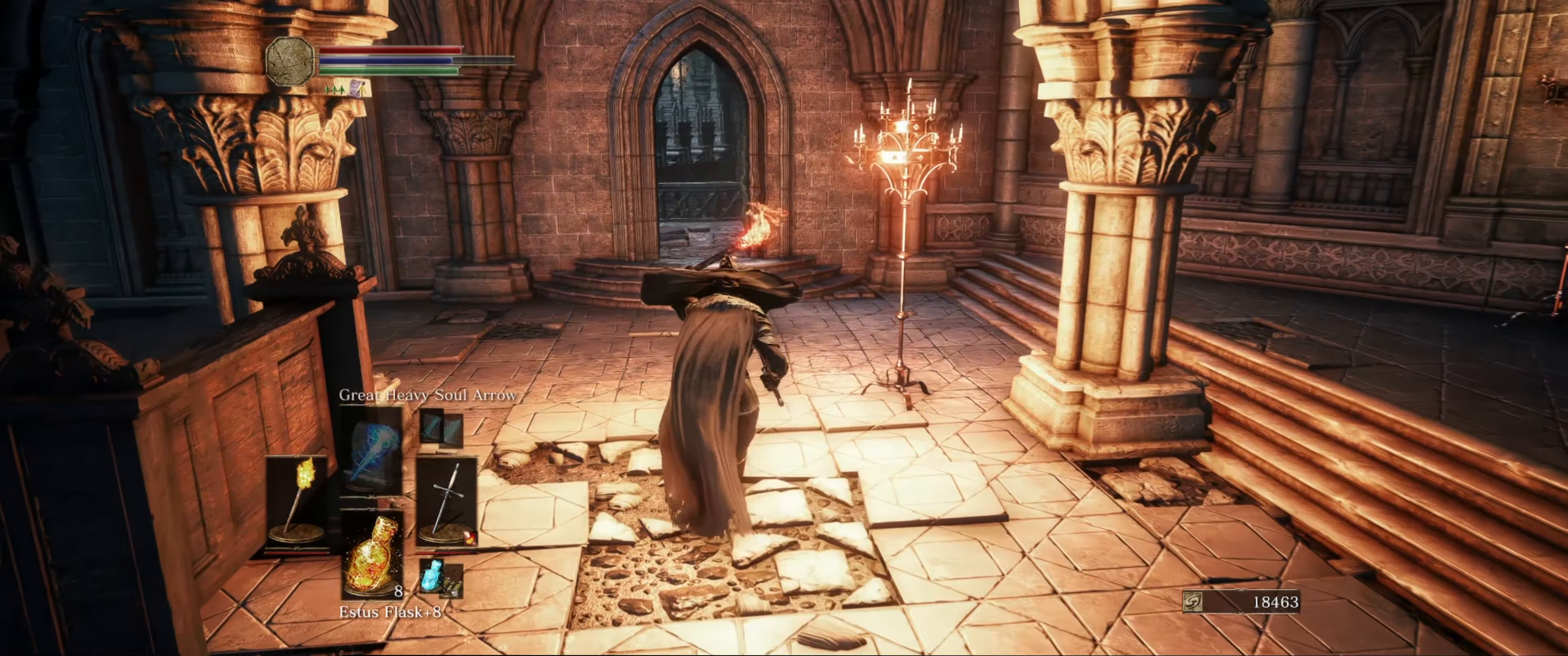
{"buttons": ["L1"], "left_stick": "up", "right_stick": "center", "events": []}
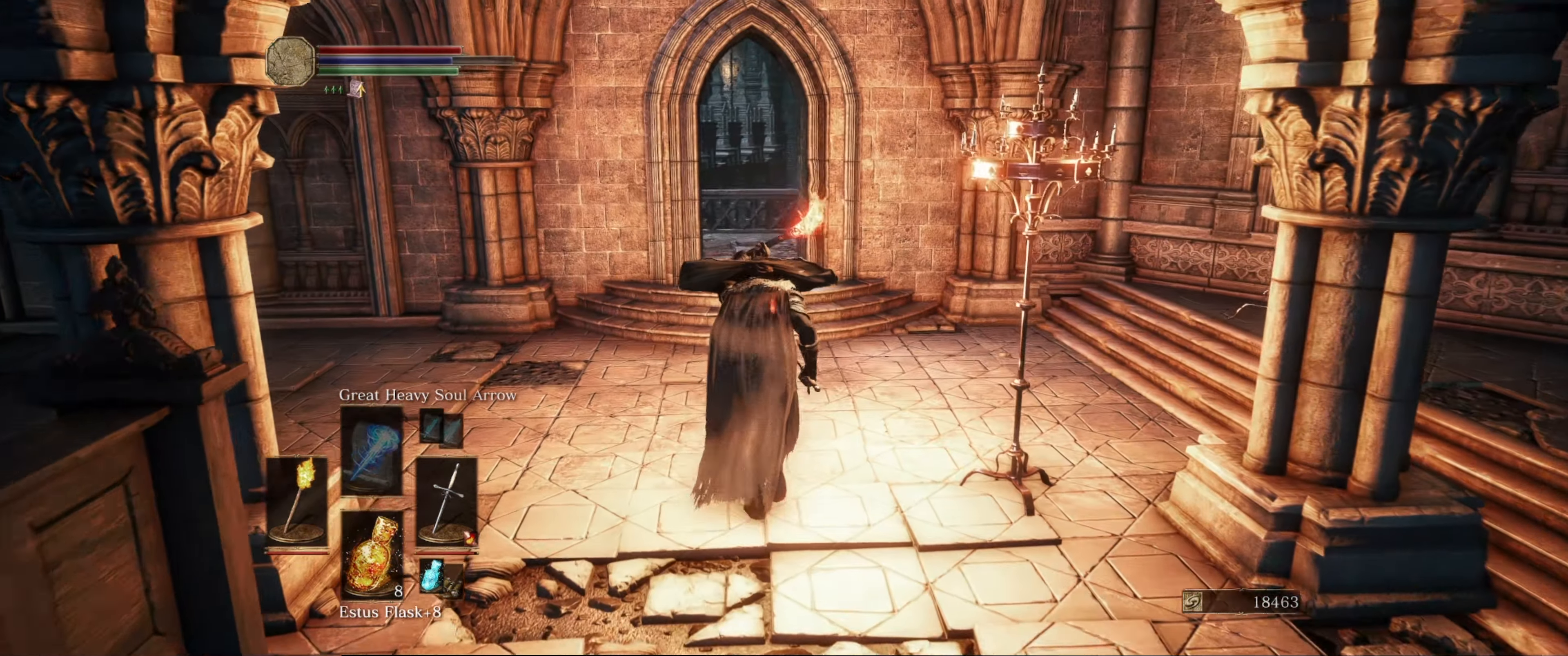
{"buttons": ["L1"], "left_stick": "up-right", "right_stick": "left", "events": [[266, "right_stick", "left"], [383, "left_stick", "up-right"]]}
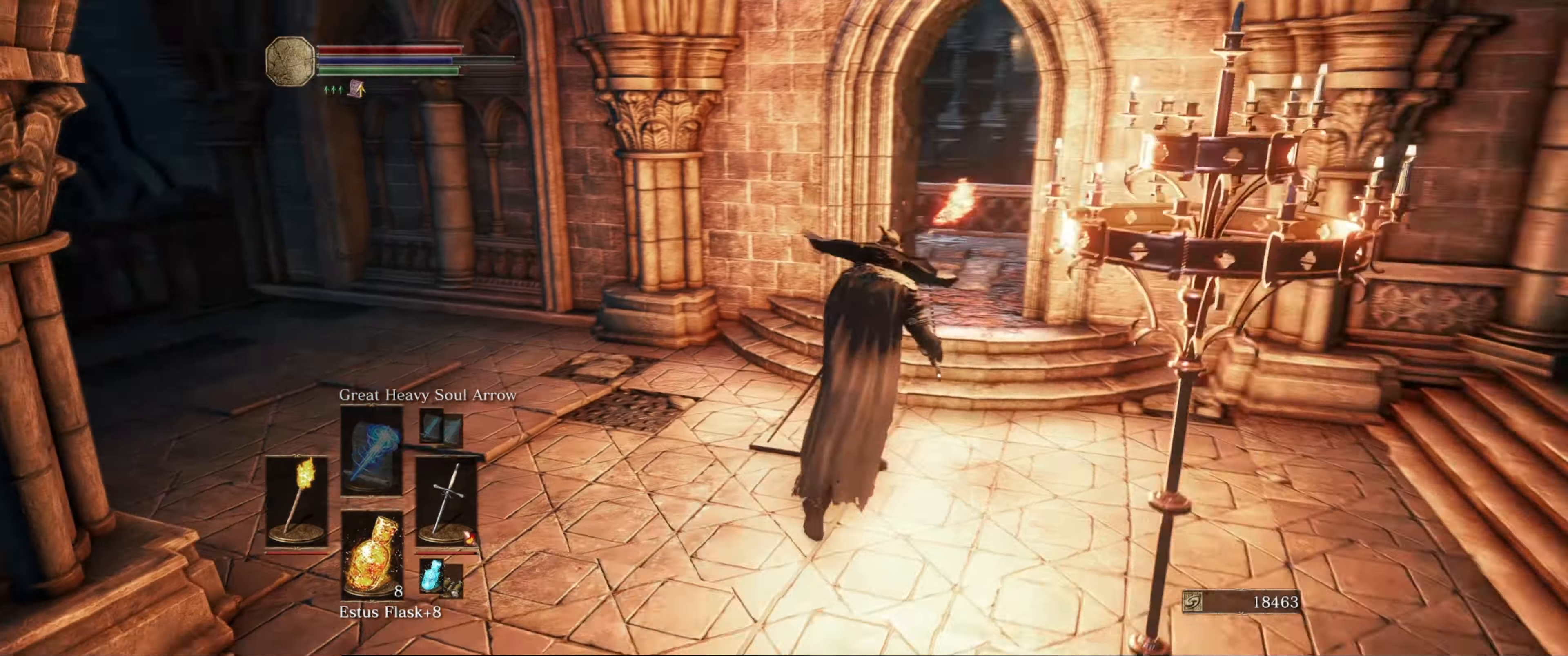
{"buttons": ["L1"], "left_stick": "up-right", "right_stick": "center", "events": [[316, "right_stick", "center"]]}
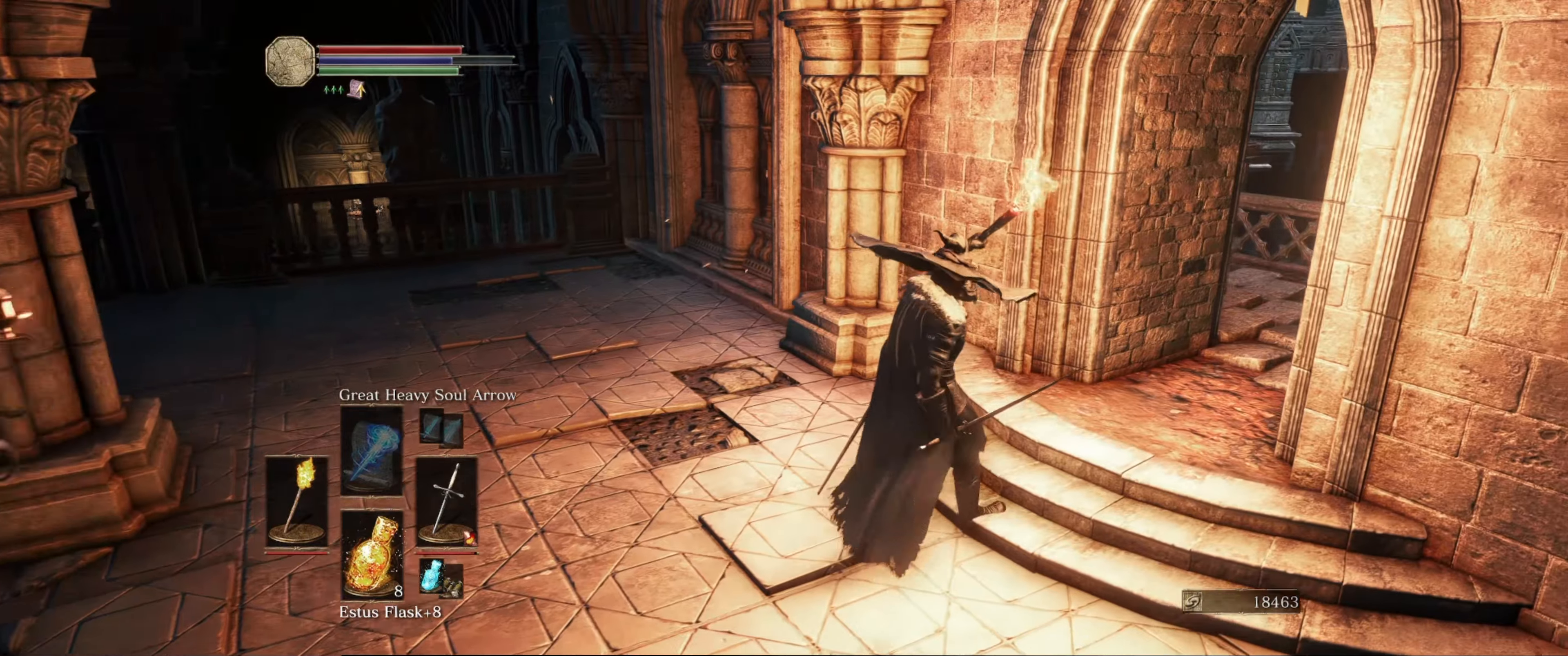
{"buttons": ["L1"], "left_stick": "up", "right_stick": "down-right", "events": [[17, "left_stick", "center"], [200, "left_stick", "up-right"], [250, "right_stick", "right"], [367, "right_stick", "down-right"], [450, "left_stick", "up"]]}
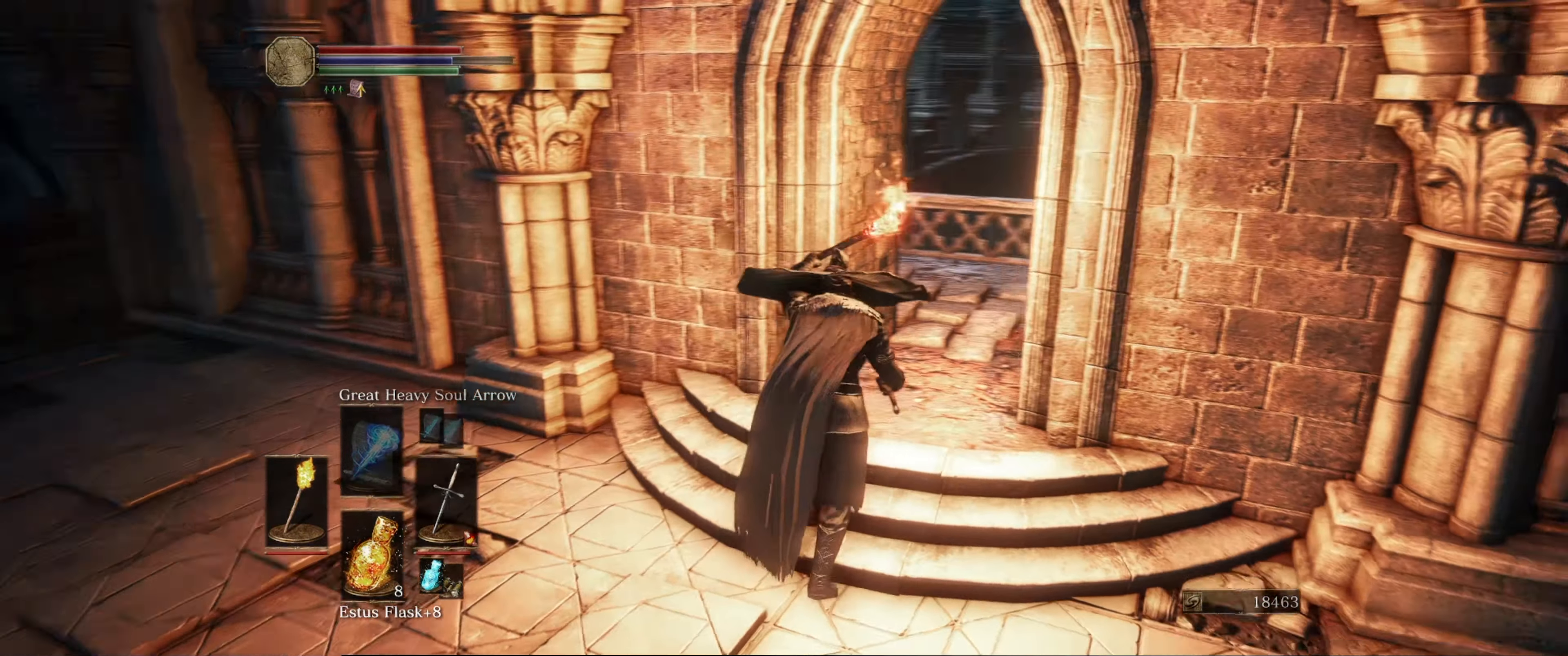
{"buttons": [], "left_stick": "center", "right_stick": "center", "events": [[17, "right_stick", "center"], [400, "left_stick", "center"], [433, "L1", "up"]]}
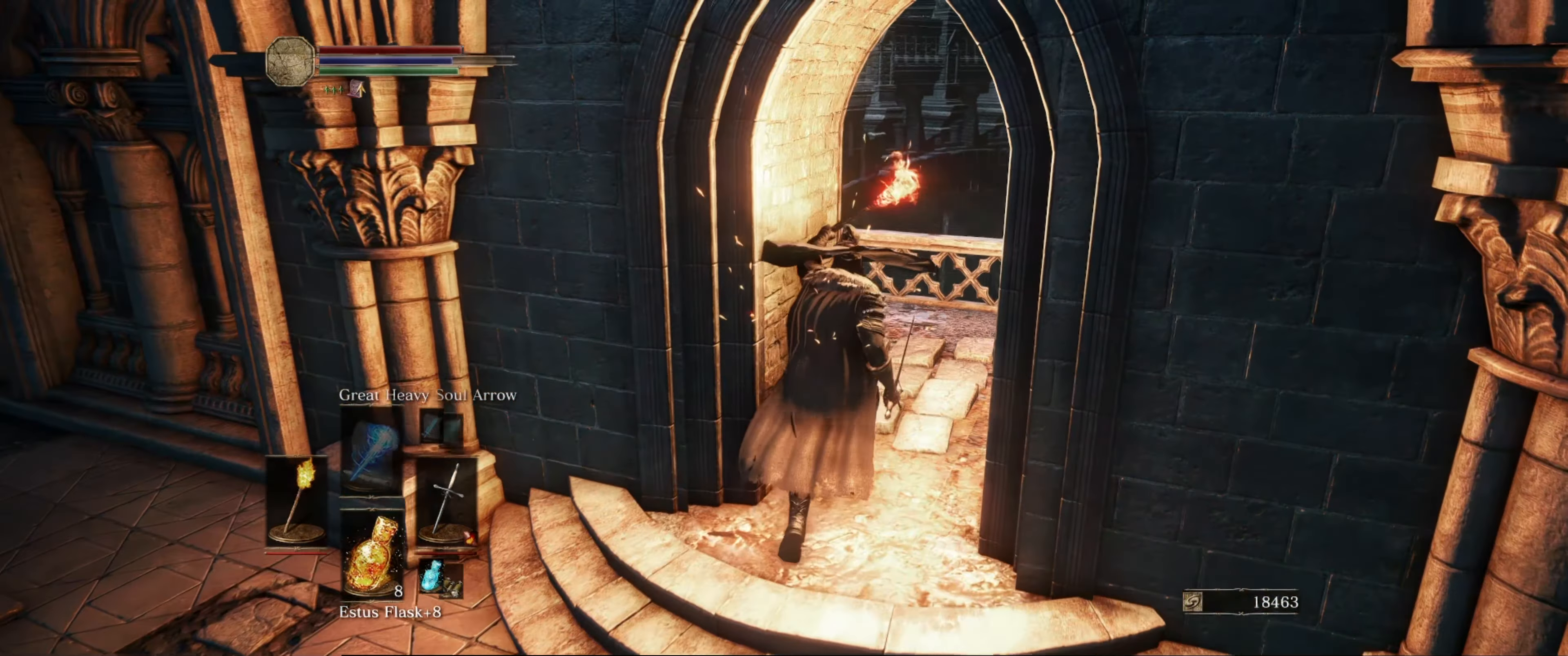
{"buttons": [], "left_stick": "center", "right_stick": "center", "events": [[150, "DPAD_LEFT", "down"], [267, "DPAD_LEFT", "up"]]}
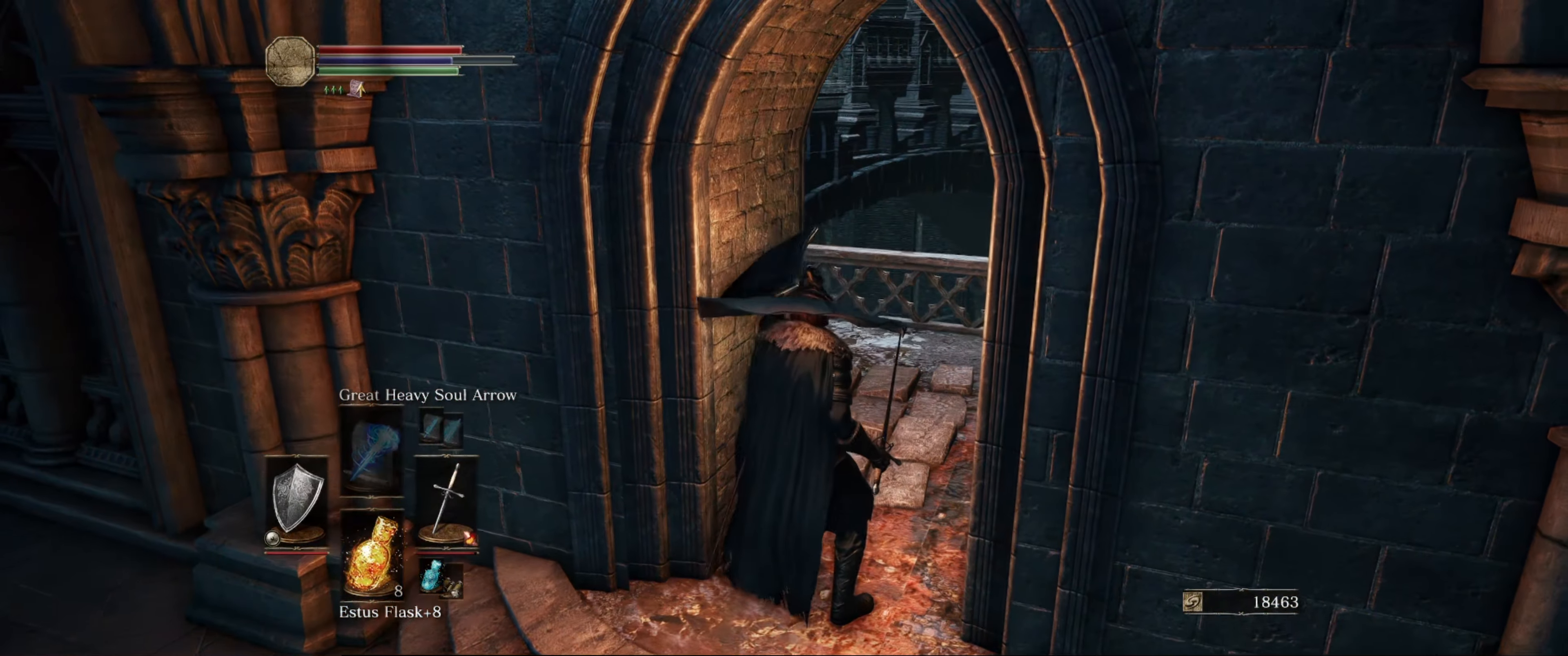
{"buttons": ["L1"], "left_stick": "center", "right_stick": "center", "events": [[333, "L1", "down"]]}
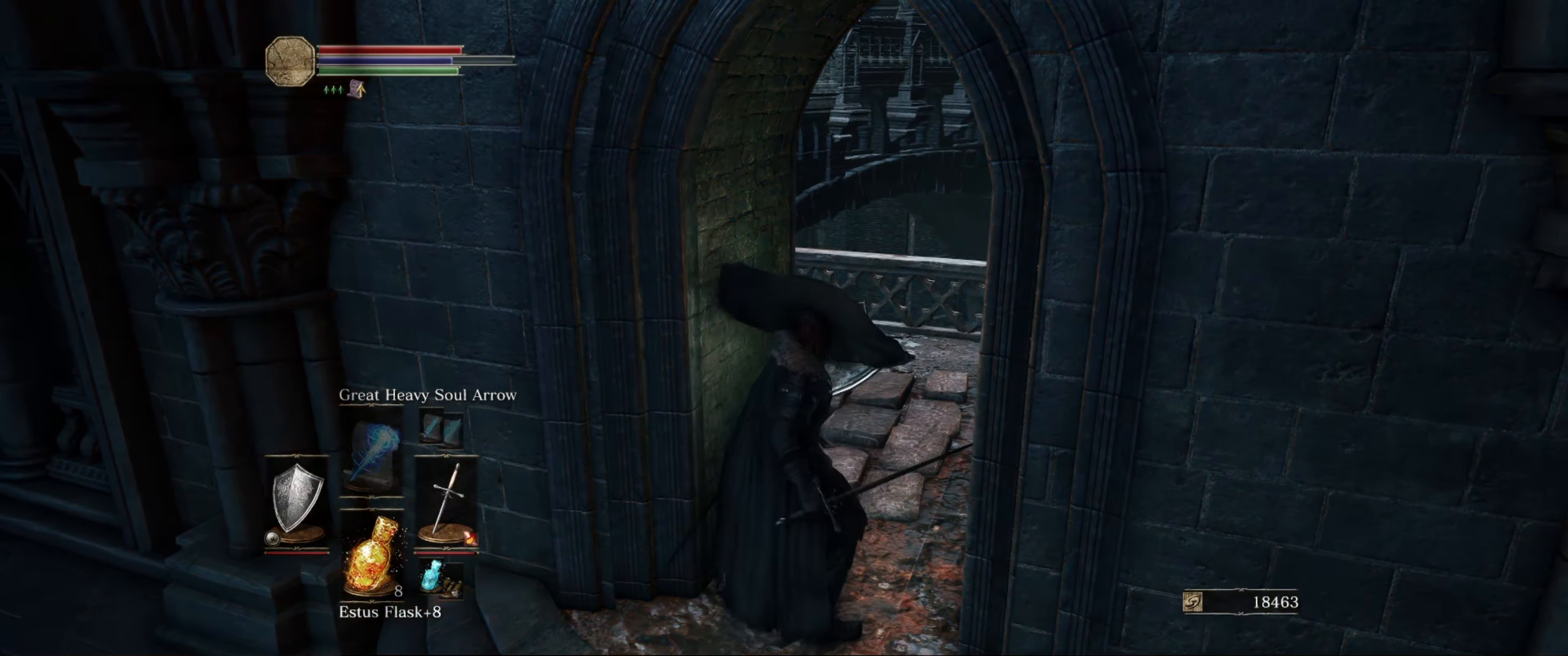
{"buttons": ["L1"], "left_stick": "up", "right_stick": "left", "events": [[83, "left_stick", "up-right"], [200, "right_stick", "left"], [417, "left_stick", "up"]]}
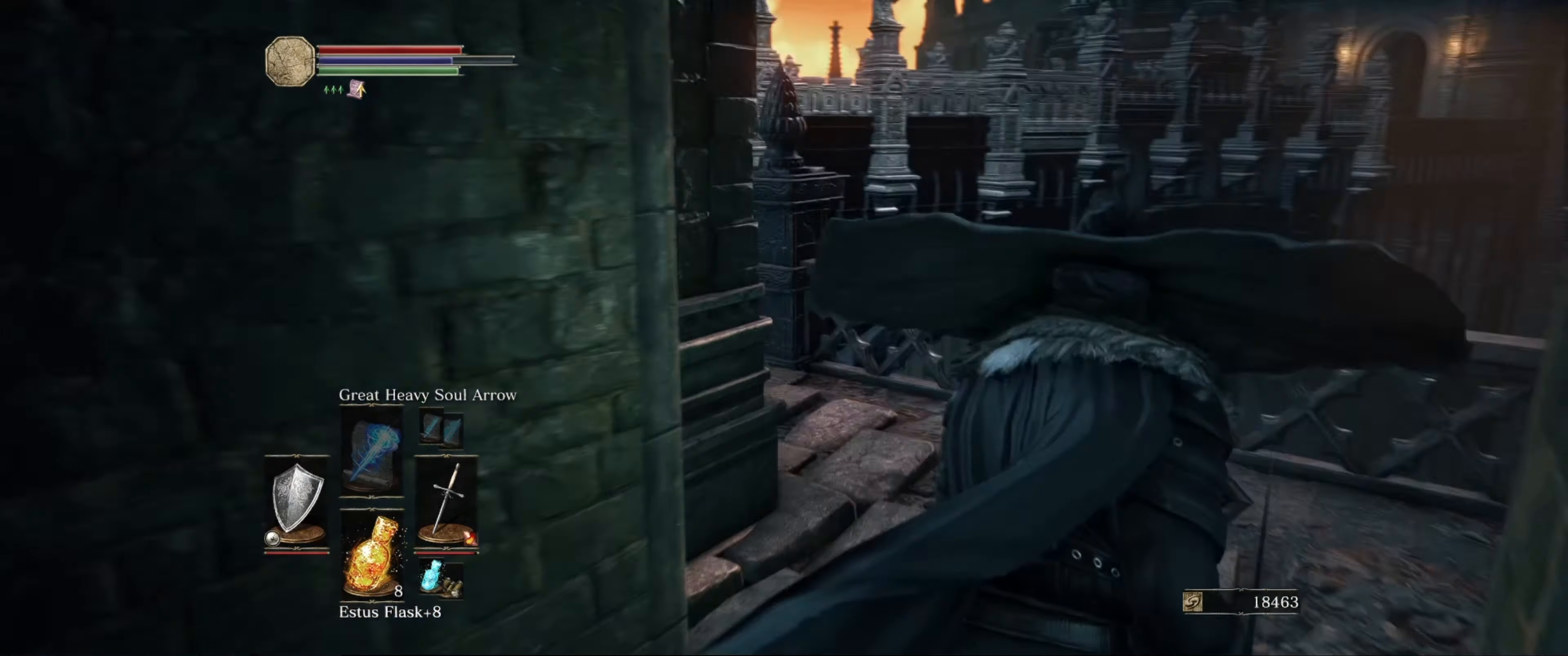
{"buttons": ["L1"], "left_stick": "up-right", "right_stick": "left", "events": [[33, "left_stick", "center"], [117, "right_stick", "center"], [350, "left_stick", "up"], [417, "left_stick", "up-right"], [450, "right_stick", "left"]]}
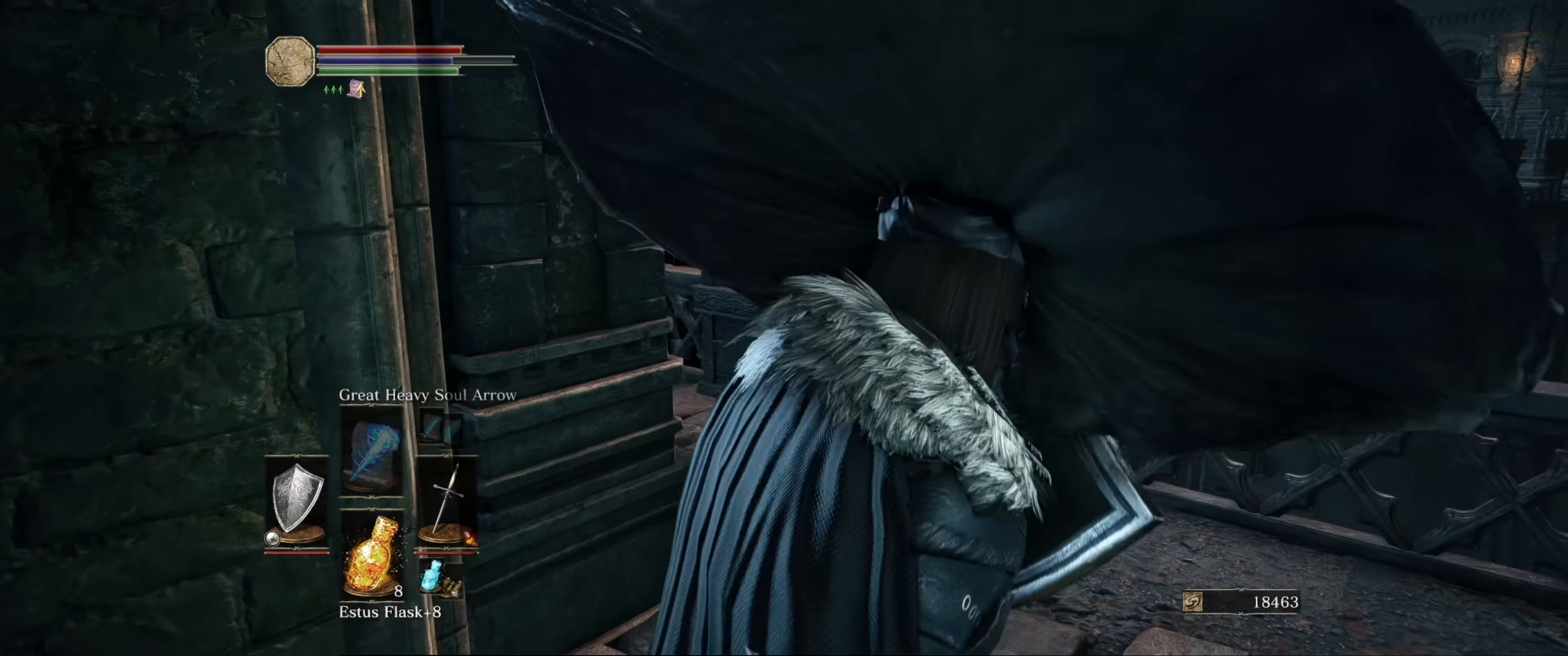
{"buttons": ["L1"], "left_stick": "up-right", "right_stick": "left", "events": [[133, "right_stick", "center"], [183, "left_stick", "up"], [333, "left_stick", "up-right"], [350, "right_stick", "left"]]}
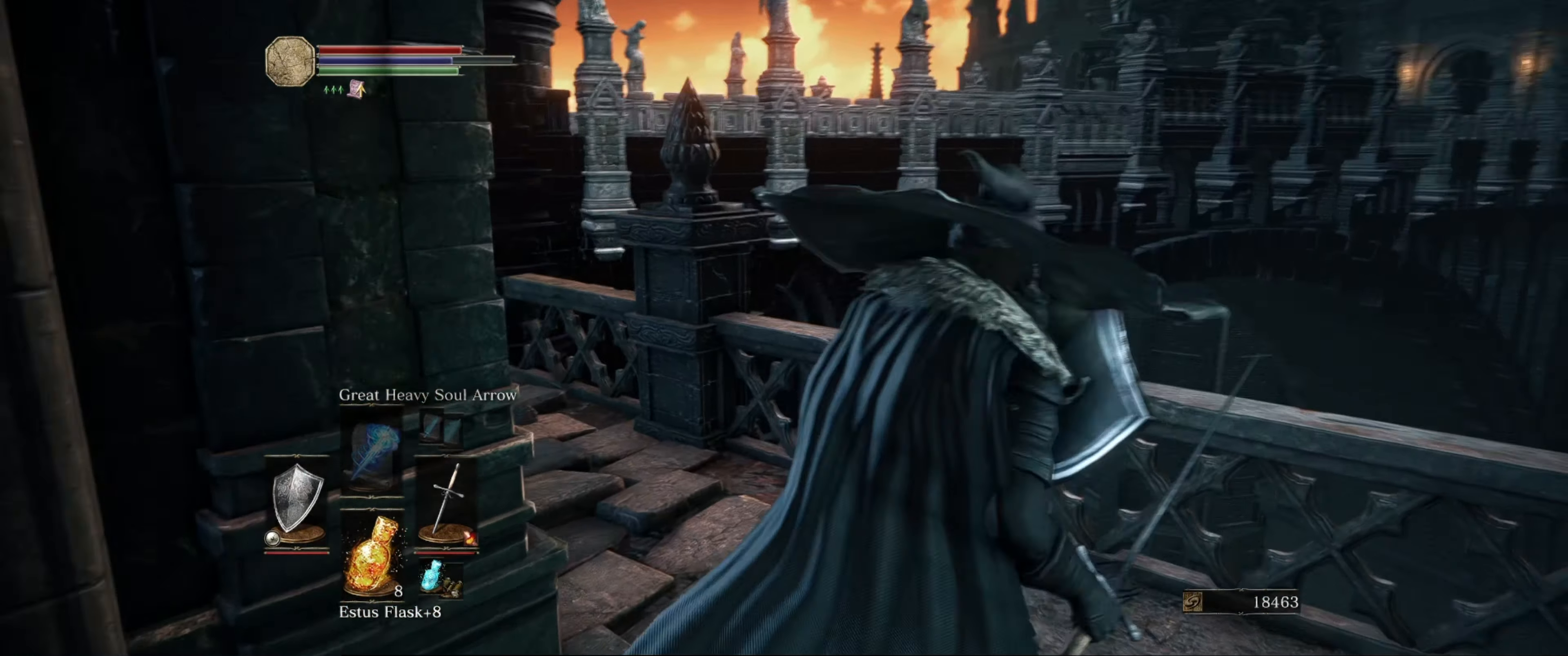
{"buttons": ["L1"], "left_stick": "up", "right_stick": "up-left", "events": [[383, "right_stick", "up"], [450, "left_stick", "up"], [483, "right_stick", "up-left"]]}
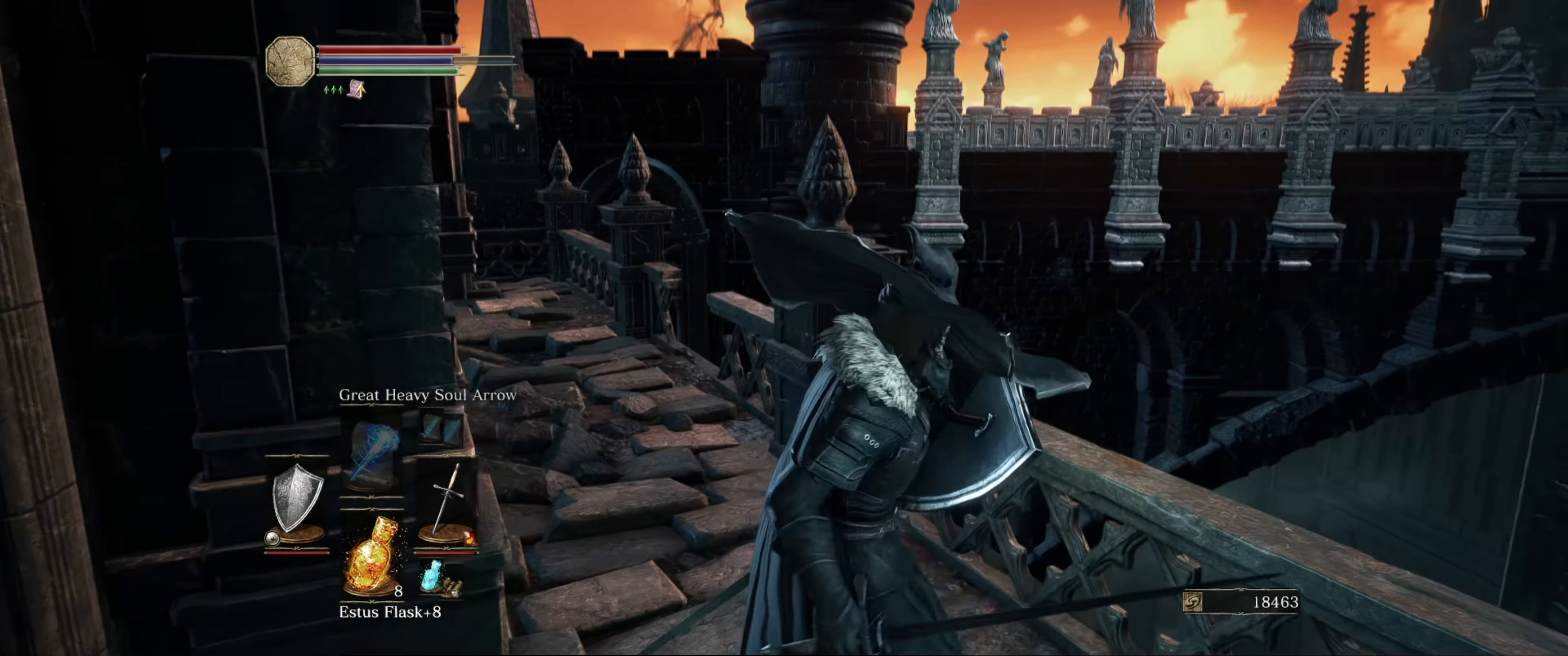
{"buttons": ["L1"], "left_stick": "up", "right_stick": "up-left", "events": [[200, "left_stick", "center"], [483, "left_stick", "up"]]}
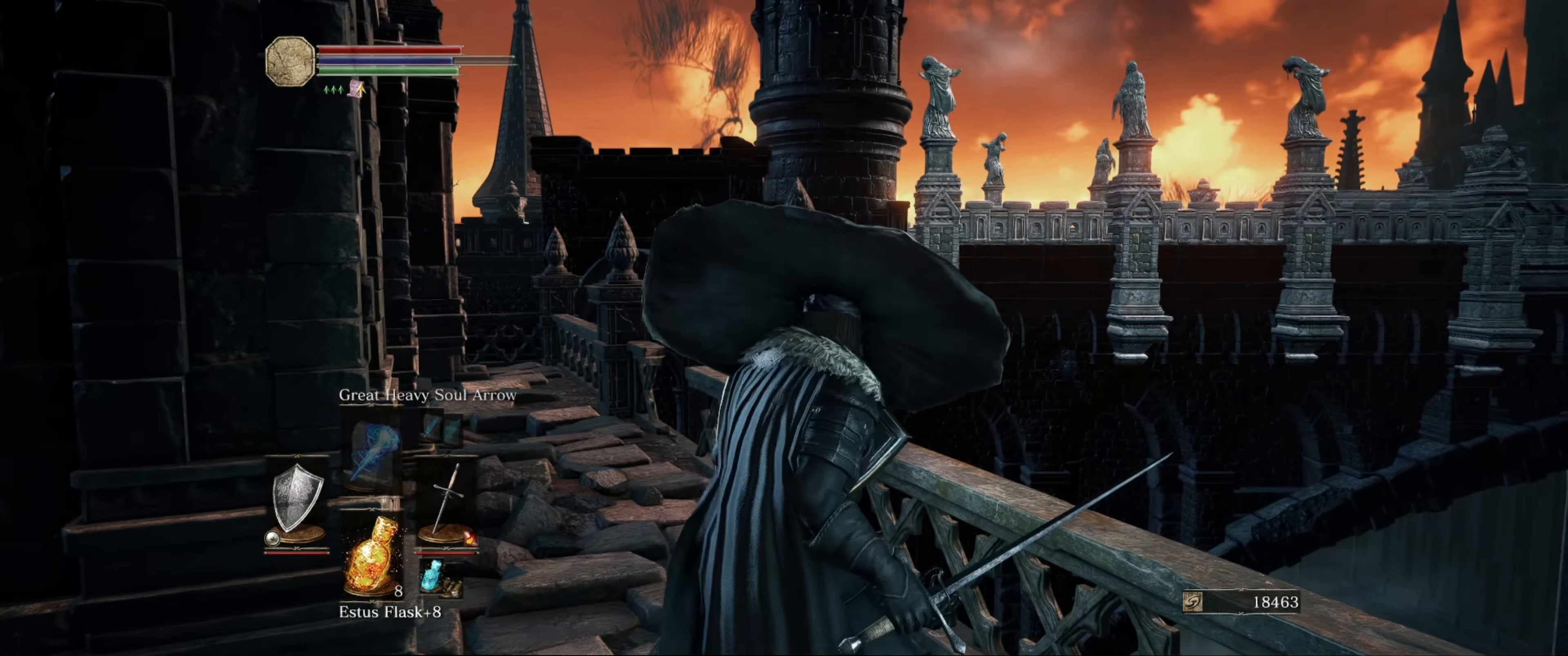
{"buttons": ["L1"], "left_stick": "up-right", "right_stick": "right", "events": [[67, "right_stick", "up"], [333, "left_stick", "up-right"], [333, "right_stick", "up-right"], [500, "right_stick", "right"]]}
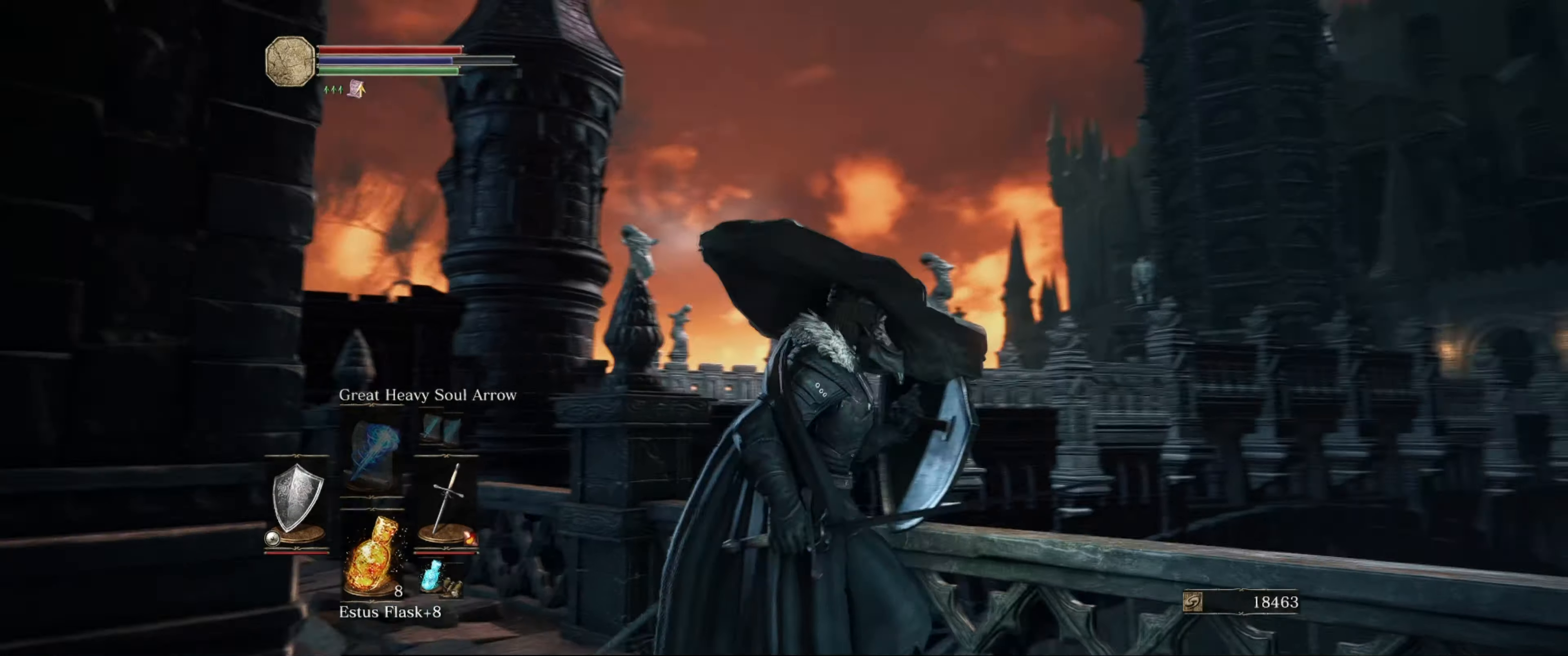
{"buttons": ["L1"], "left_stick": "center", "right_stick": "down-right", "events": [[134, "right_stick", "down-right"], [200, "left_stick", "up"], [317, "left_stick", "center"]]}
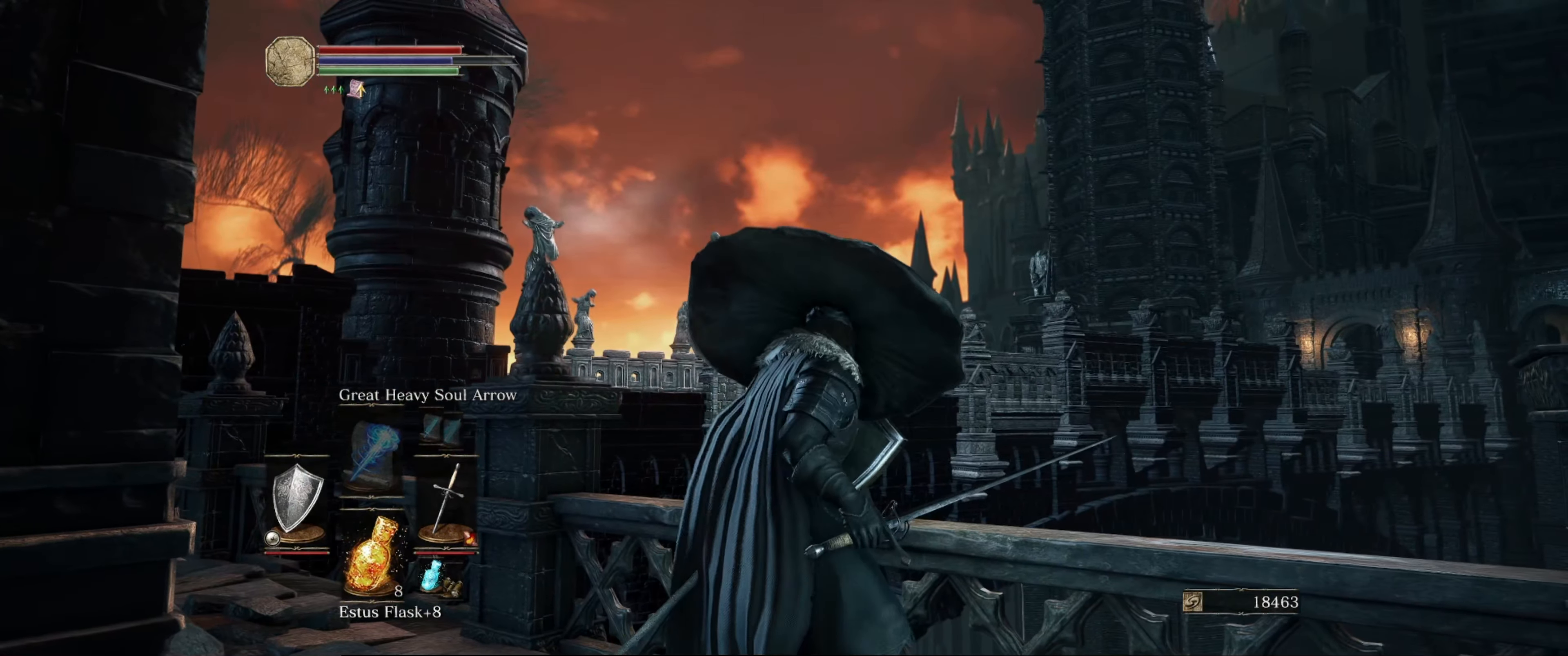
{"buttons": ["L1"], "left_stick": "up-right", "right_stick": "down-right", "events": [[250, "right_stick", "right"], [350, "left_stick", "up-right"], [450, "right_stick", "down-right"]]}
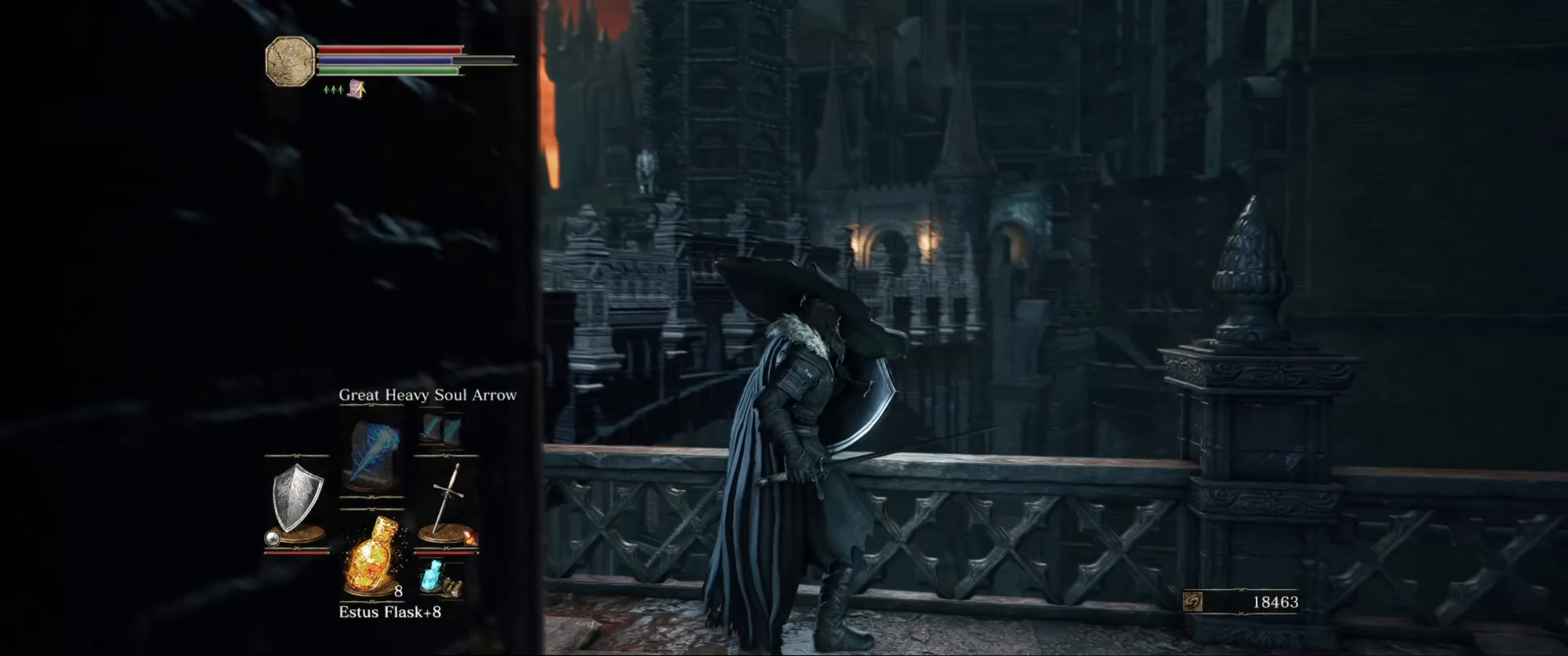
{"buttons": ["L1"], "left_stick": "center", "right_stick": "center", "events": [[50, "right_stick", "center"], [84, "left_stick", "center"]]}
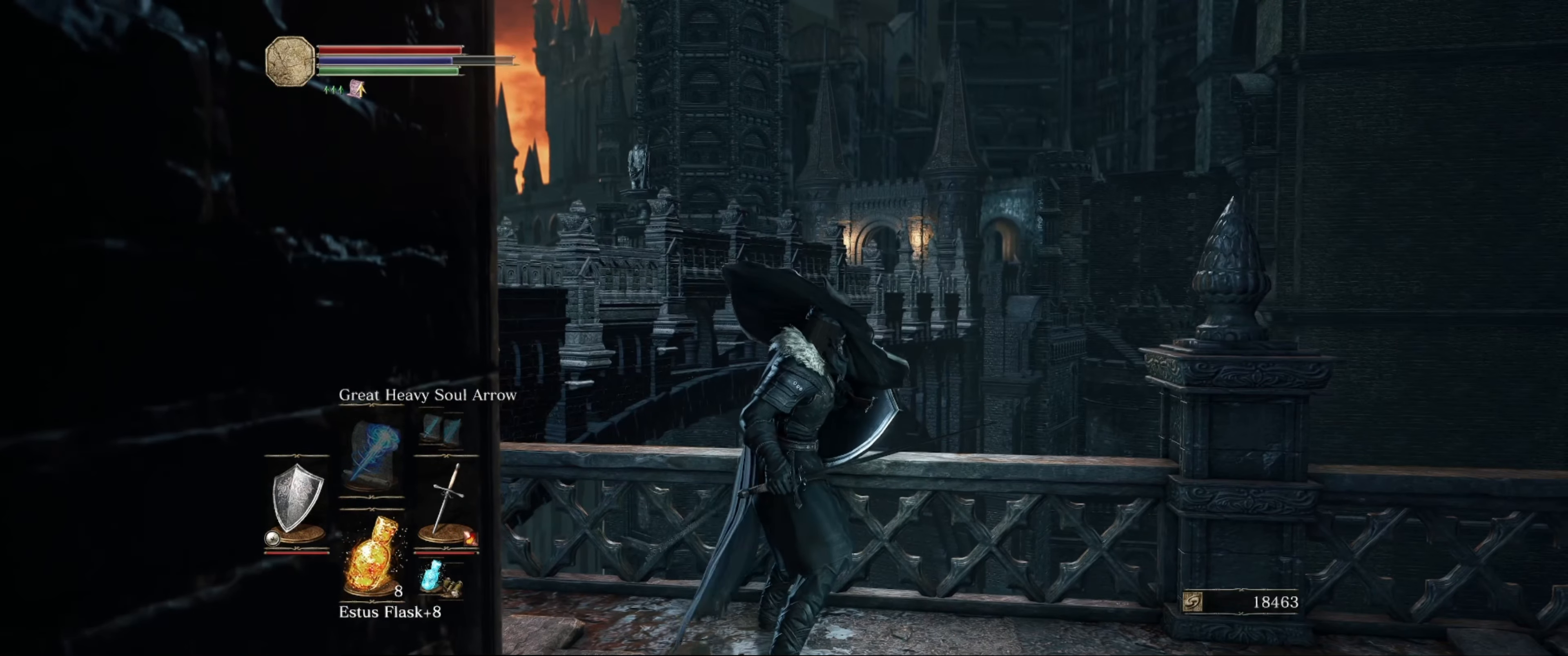
{"buttons": ["L1"], "left_stick": "center", "right_stick": "center", "events": [[67, "right_stick", "up"], [334, "right_stick", "up-left"], [467, "right_stick", "center"]]}
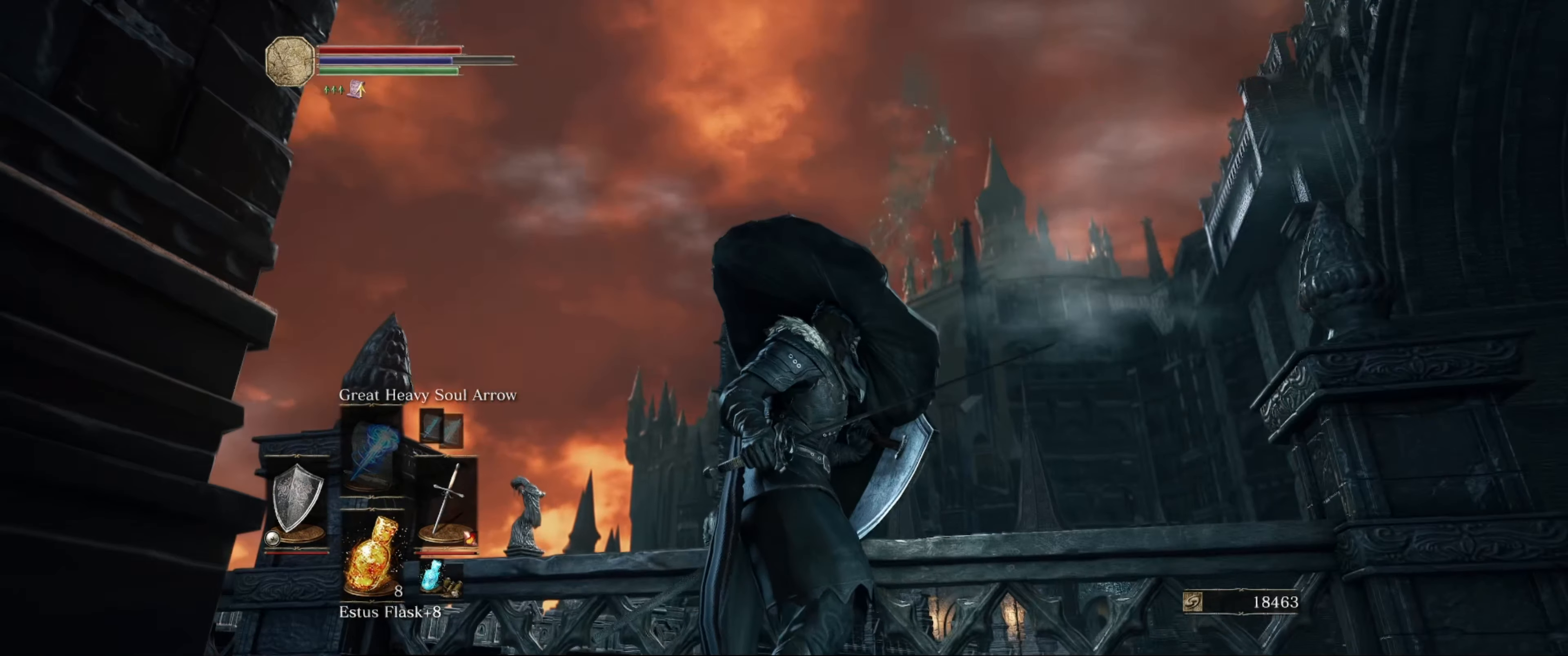
{"buttons": ["L1"], "left_stick": "center", "right_stick": "down-left", "events": [[484, "right_stick", "down-left"]]}
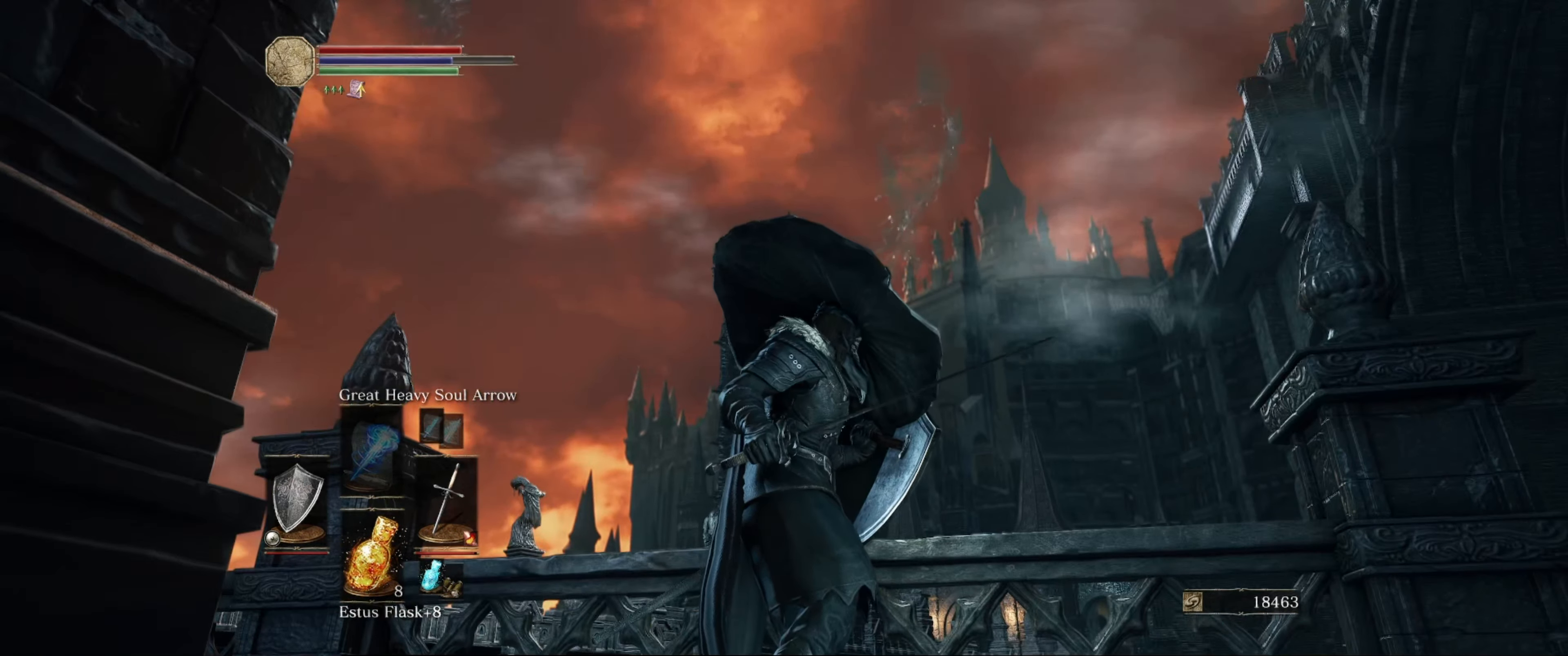
{"buttons": ["L1"], "left_stick": "center", "right_stick": "center", "events": [[84, "left_stick", "up"], [184, "left_stick", "up-left"], [300, "left_stick", "center"], [467, "right_stick", "center"]]}
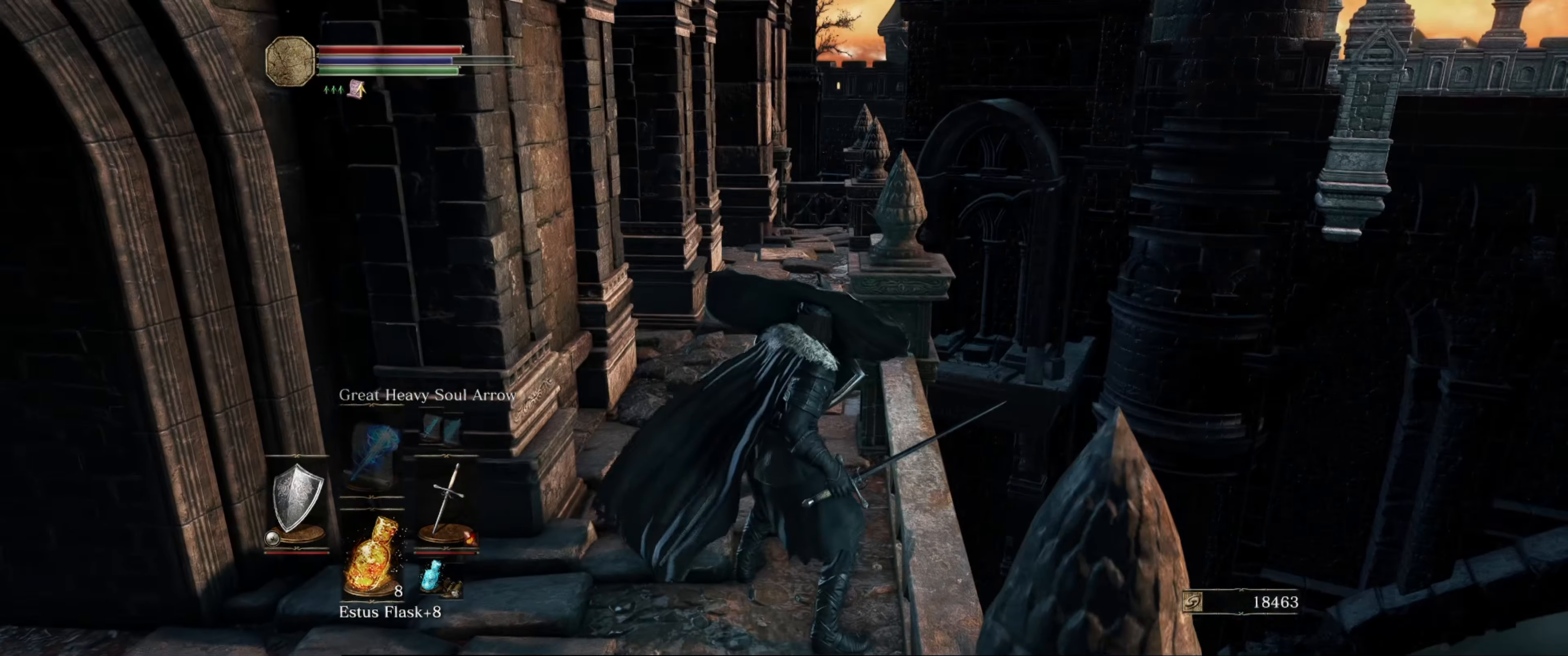
{"buttons": ["L1"], "left_stick": "center", "right_stick": "center", "events": []}